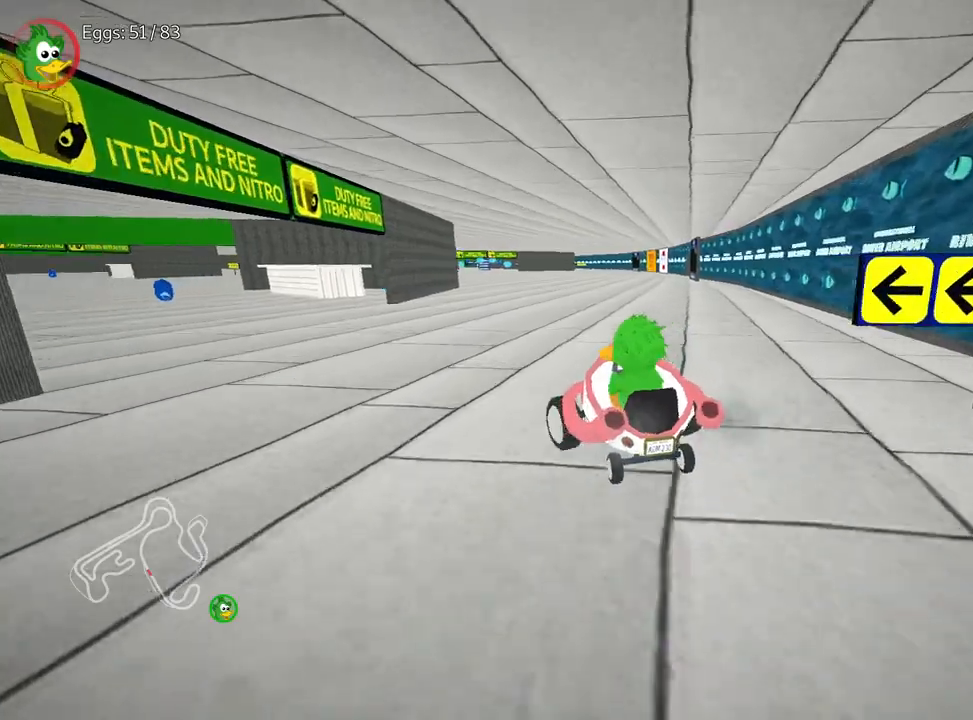
Gameplay with keyboard; each line is a JSON object with the keys held at the frame after it. "events" lists presses ("down") and releases ("up") of "down", "fire", "flag", "left", "look", "nitro", "right", "skid" and "up" between this image and that frame as [ms after this image, input, new state], when the widget could be followed in between. No other keys are recorded. Mouse input is not recorded. Key names are as the overlay labels them; some are game actions (e.g. jump) rather than physical keys.
{"keys": ["nitro", "right", "up"], "events": [[133, "right", "down"], [450, "nitro", "down"]]}
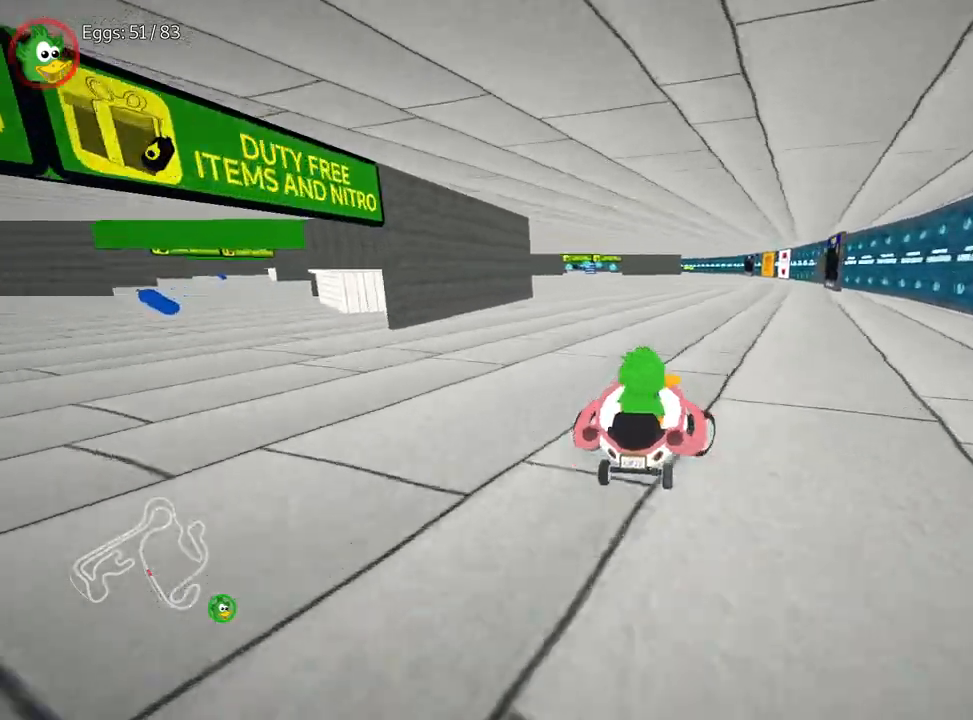
{"keys": ["right", "up"], "events": [[150, "nitro", "up"], [200, "right", "up"], [300, "left", "down"], [400, "right", "down"], [450, "left", "up"]]}
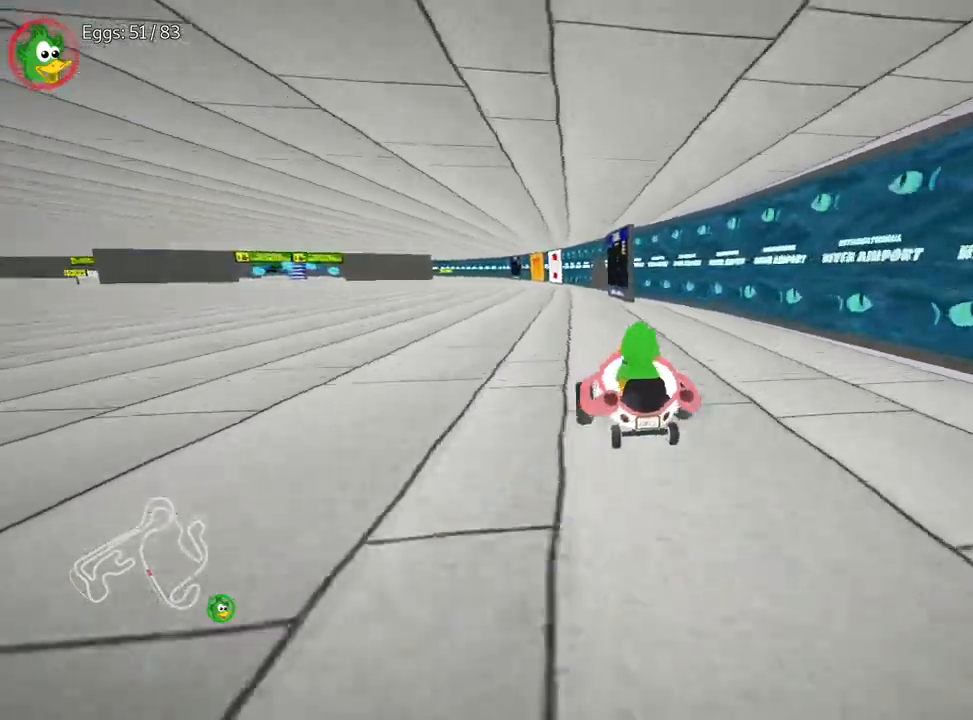
{"keys": ["right", "up"], "events": []}
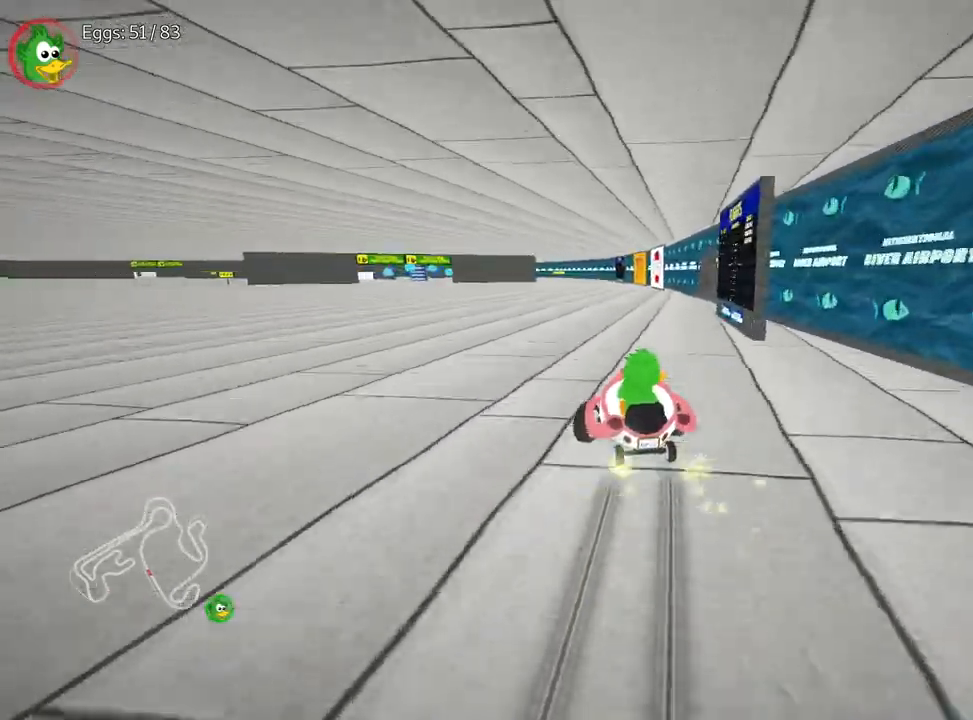
{"keys": ["nitro", "right", "up"], "events": [[367, "nitro", "down"]]}
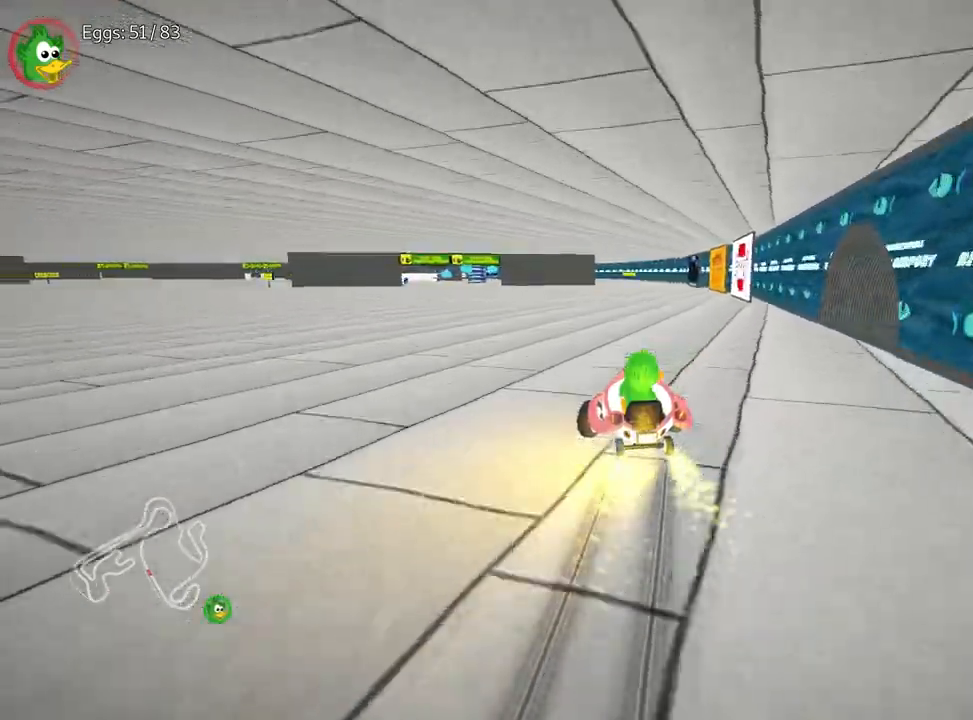
{"keys": ["up"], "events": [[250, "right", "up"], [317, "nitro", "up"]]}
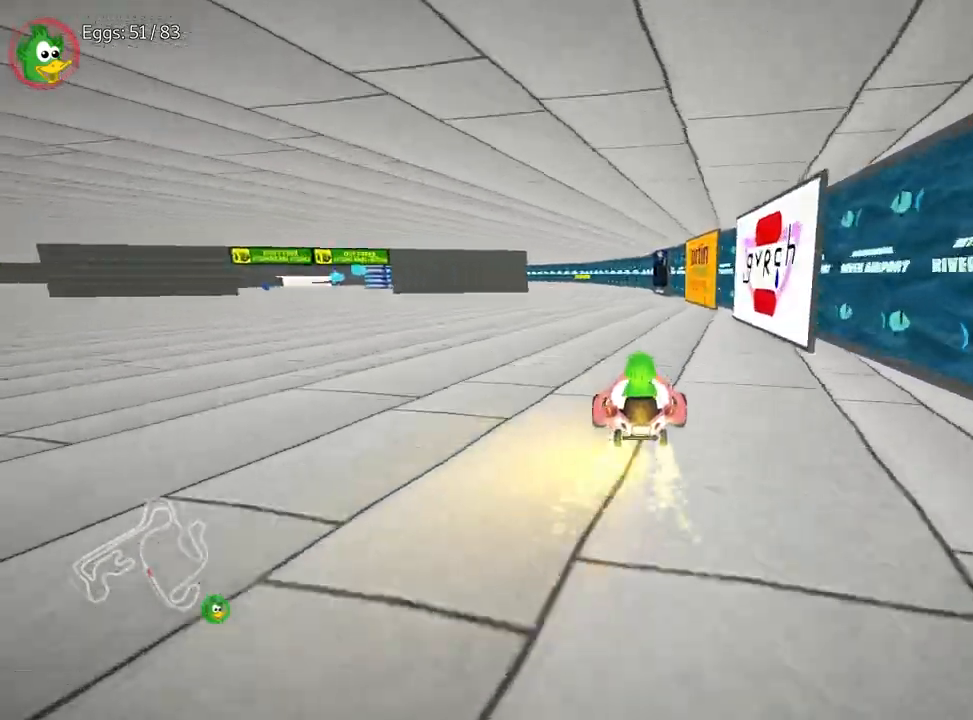
{"keys": ["up"], "events": []}
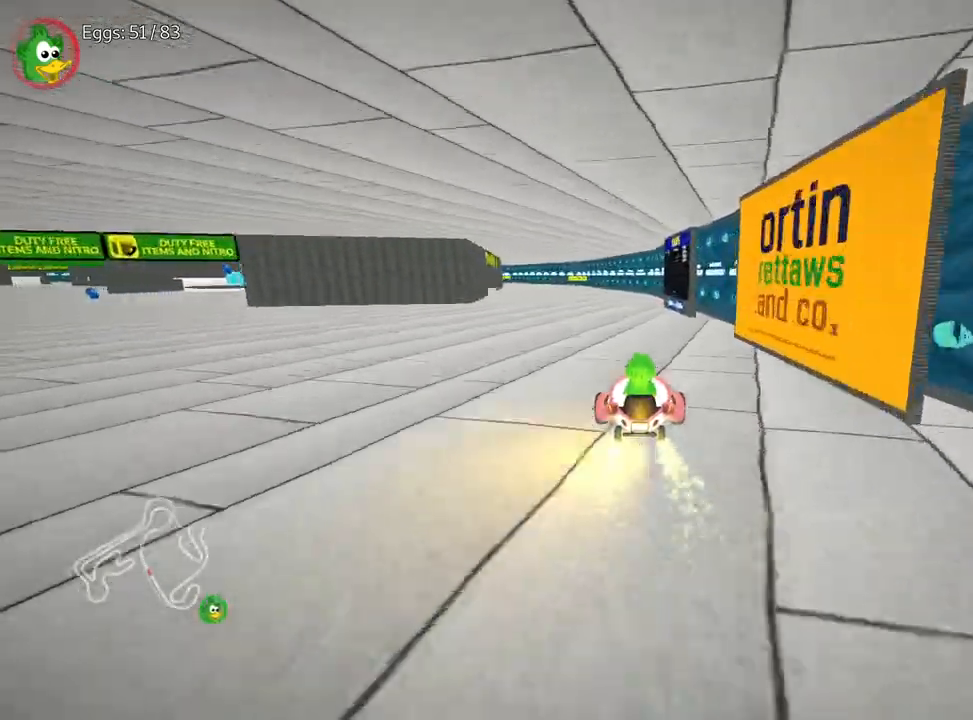
{"keys": ["up"], "events": [[117, "left", "down"], [300, "left", "up"]]}
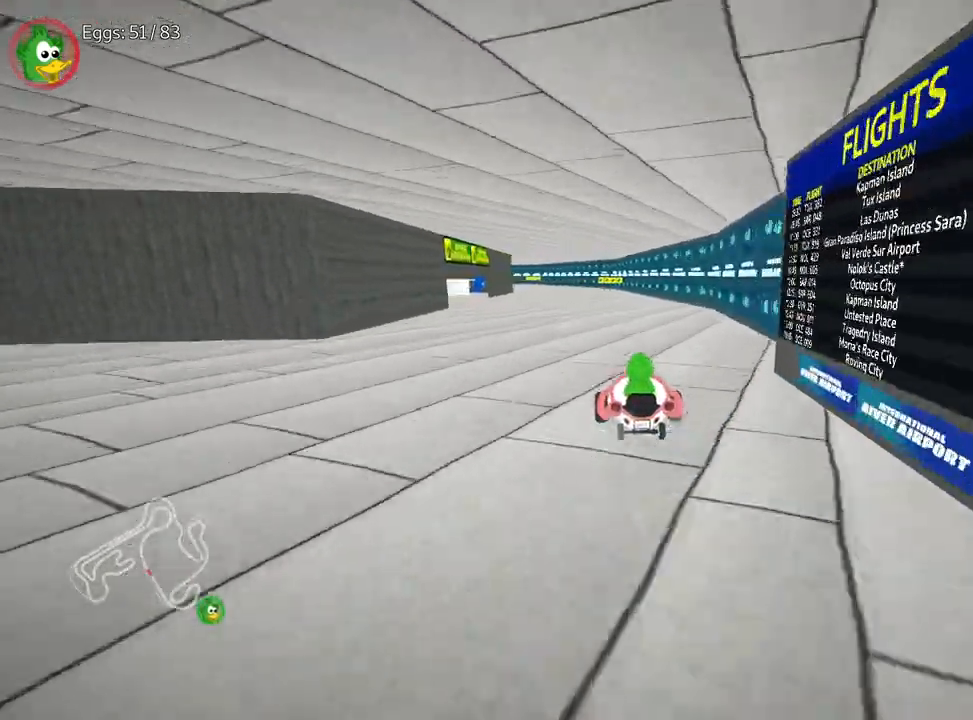
{"keys": ["left", "up"], "events": [[217, "right", "down"], [367, "right", "up"], [400, "left", "down"]]}
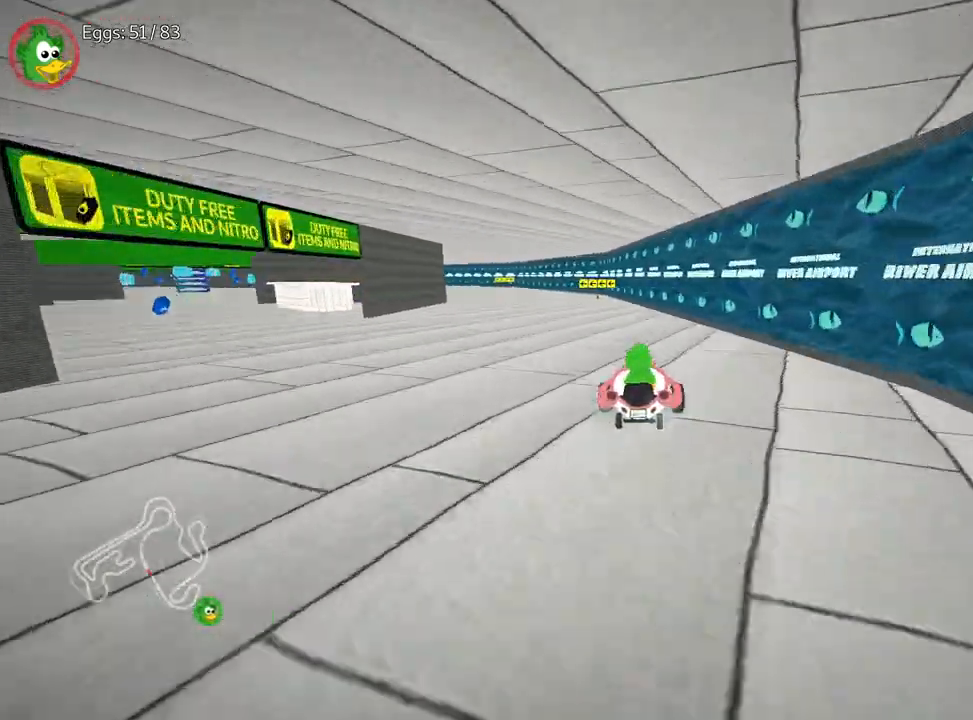
{"keys": ["right", "up"], "events": [[50, "left", "up"], [67, "right", "down"]]}
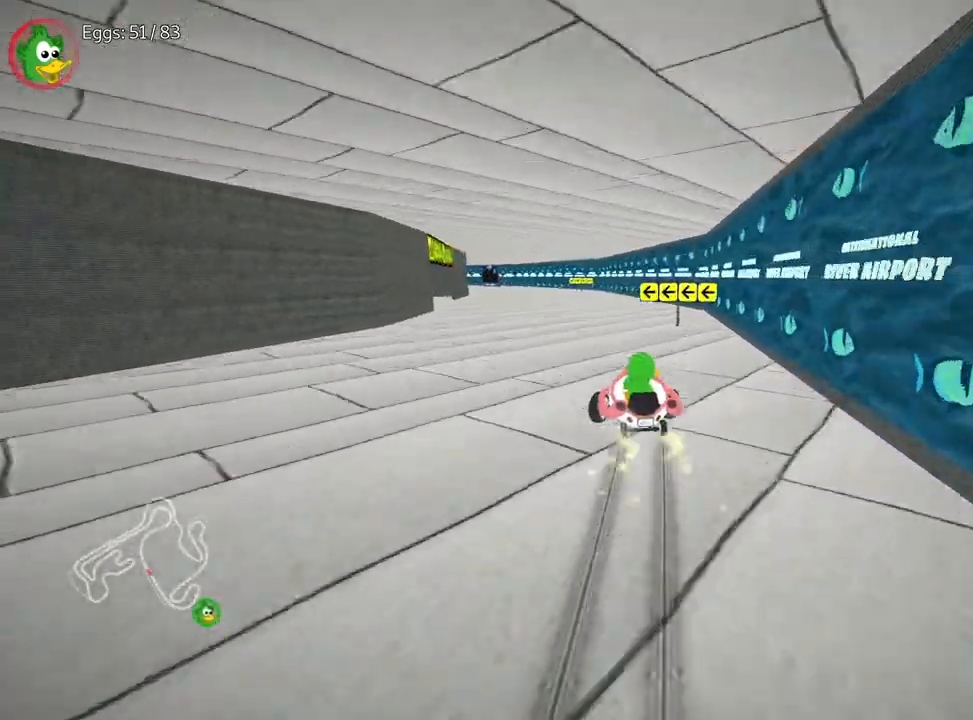
{"keys": ["right", "up"], "events": []}
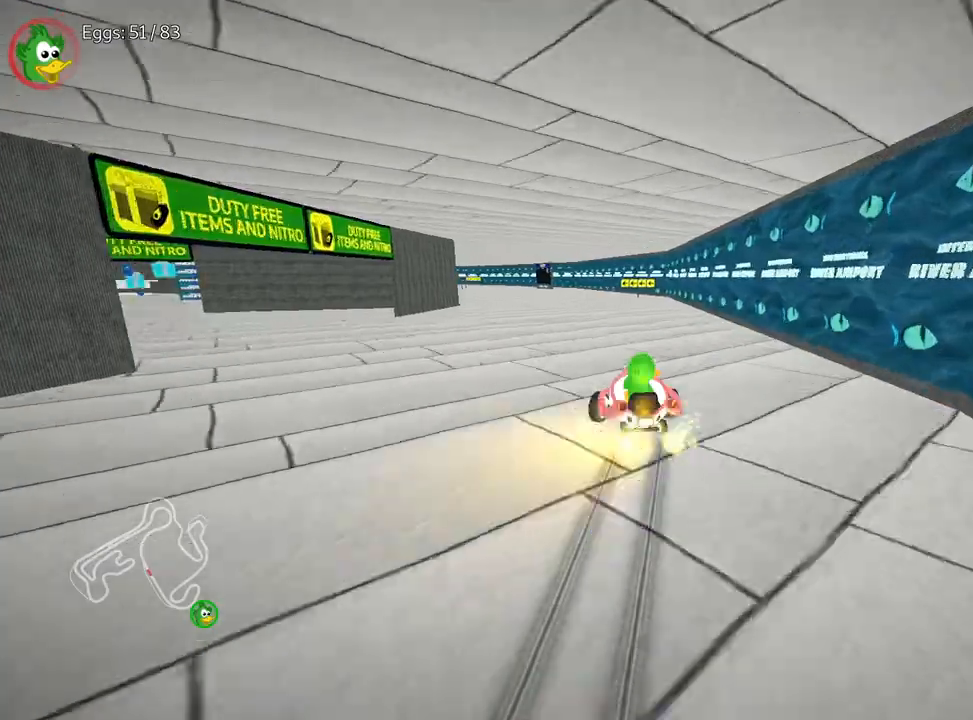
{"keys": ["nitro", "up"], "events": [[333, "right", "up"], [350, "left", "down"], [433, "nitro", "down"], [500, "left", "up"]]}
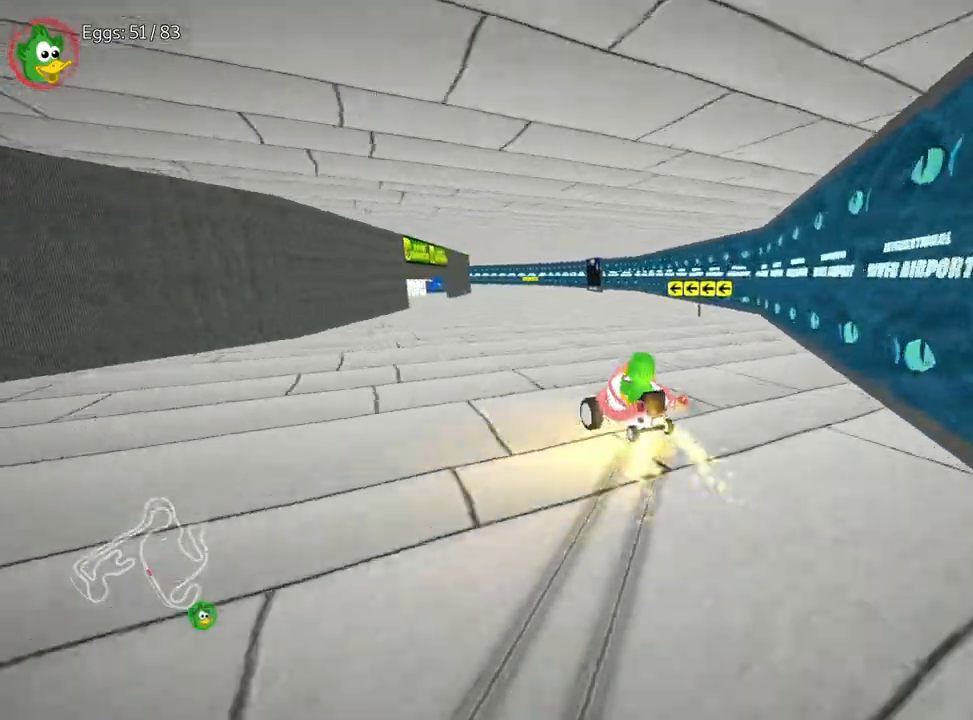
{"keys": ["nitro", "up"], "events": [[67, "right", "down"], [450, "right", "up"]]}
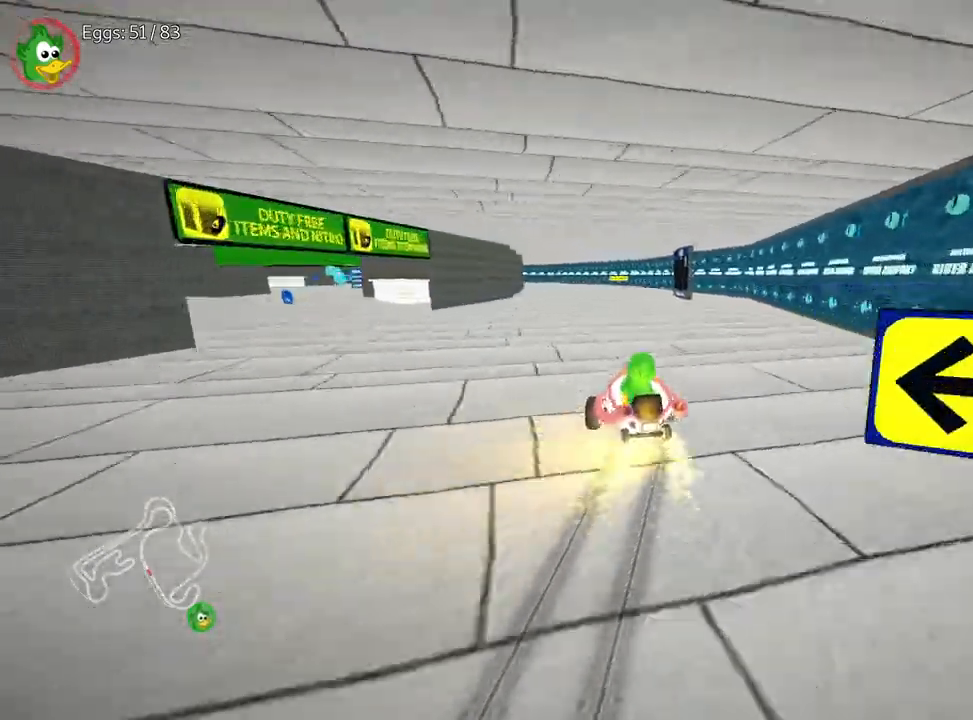
{"keys": ["nitro", "right", "up"], "events": [[67, "right", "down"]]}
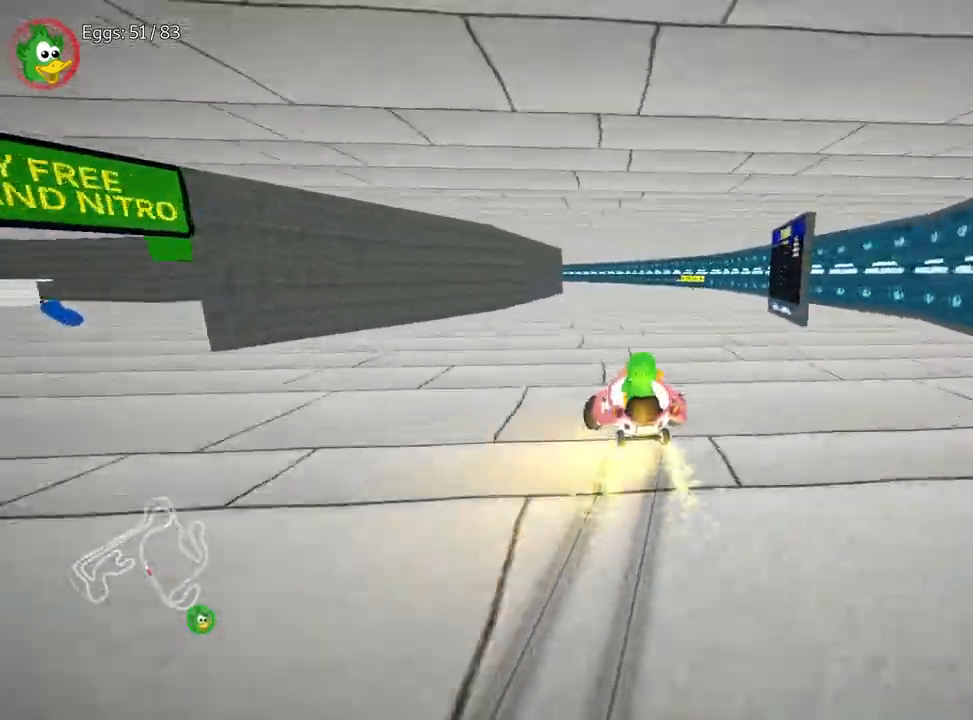
{"keys": ["nitro", "right", "up"], "events": []}
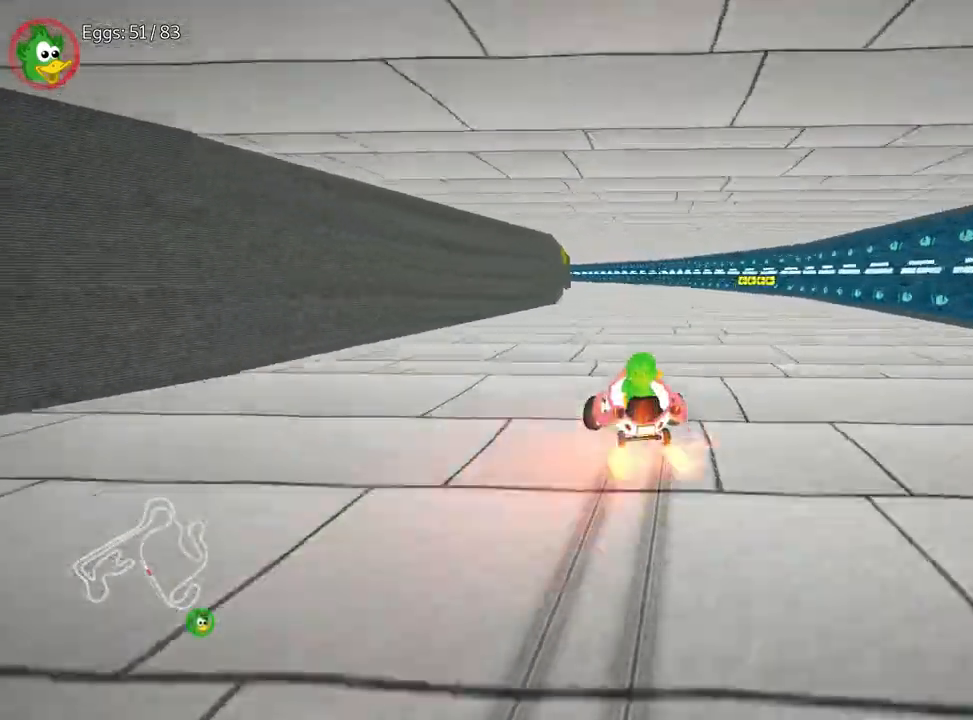
{"keys": ["nitro", "up"], "events": [[467, "right", "up"]]}
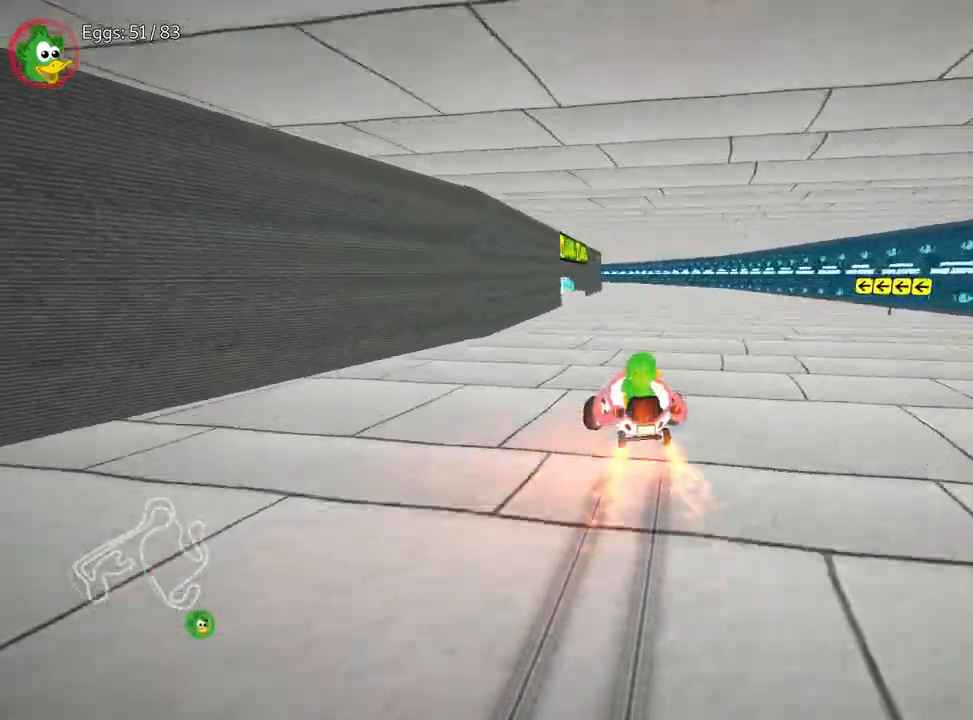
{"keys": ["right", "up"], "events": [[67, "nitro", "up"], [500, "right", "down"]]}
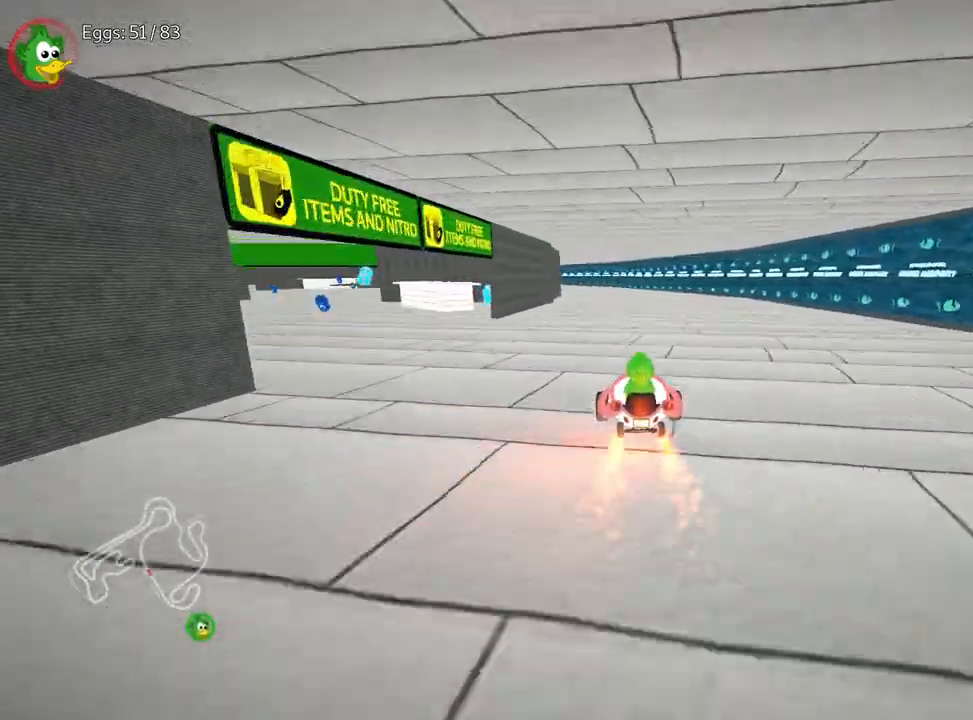
{"keys": ["left", "up"], "events": [[233, "right", "up"], [400, "left", "down"]]}
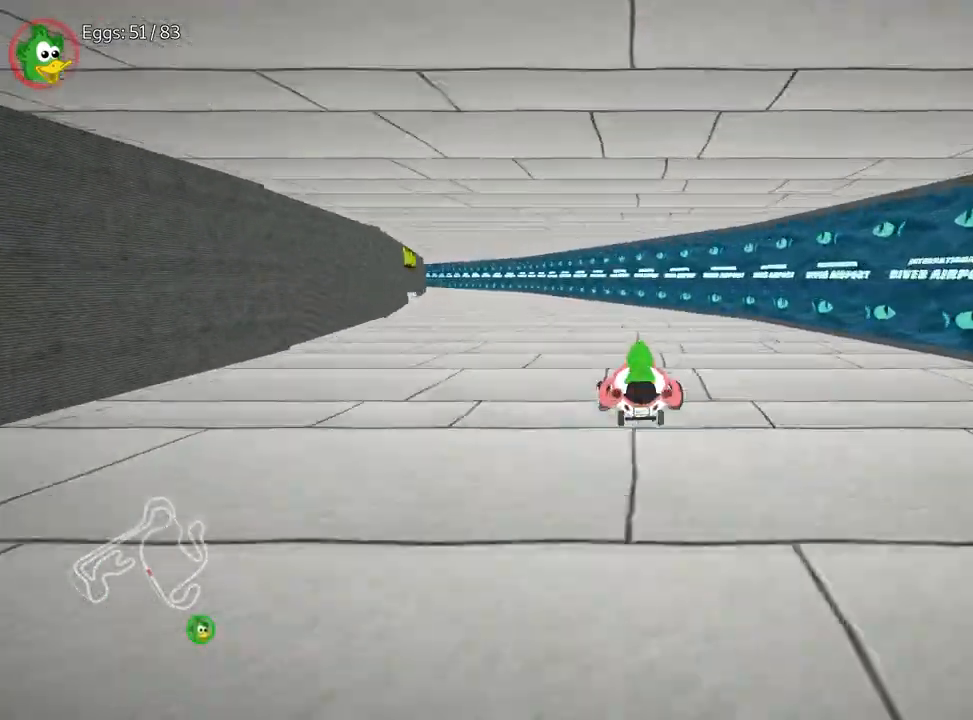
{"keys": ["right", "up"], "events": [[33, "left", "up"], [117, "right", "down"], [317, "right", "up"], [417, "right", "down"]]}
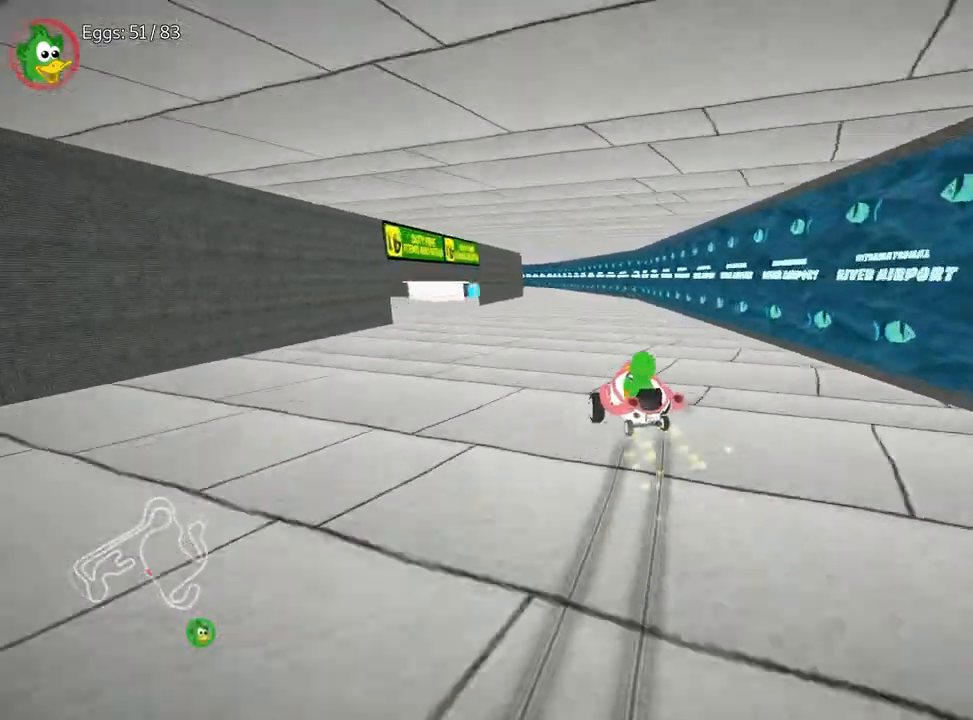
{"keys": ["right", "up"], "events": []}
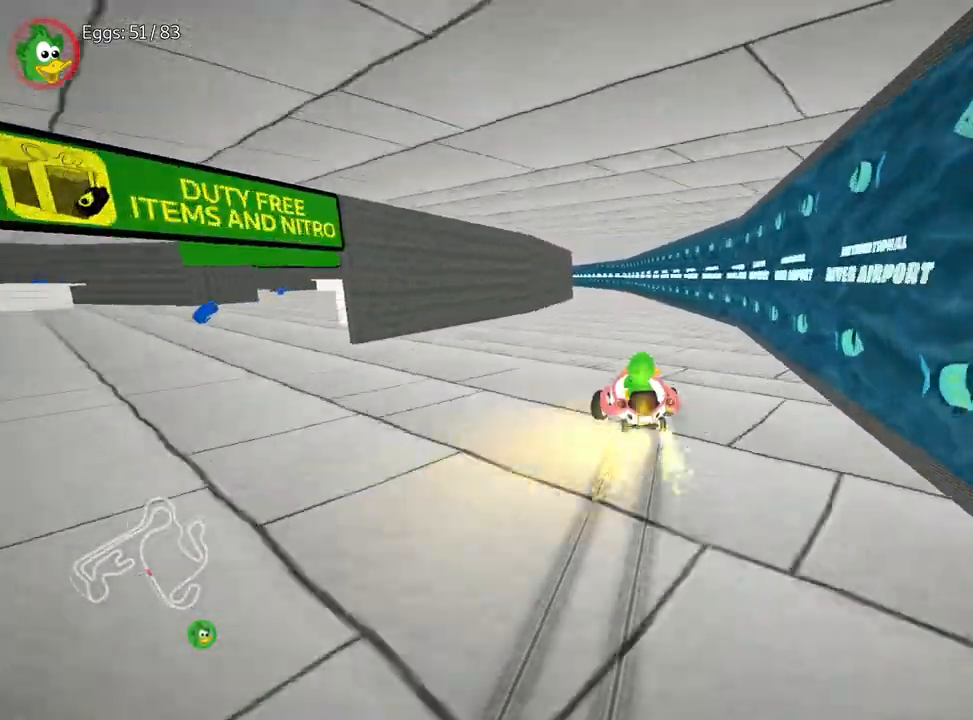
{"keys": ["right", "up"], "events": []}
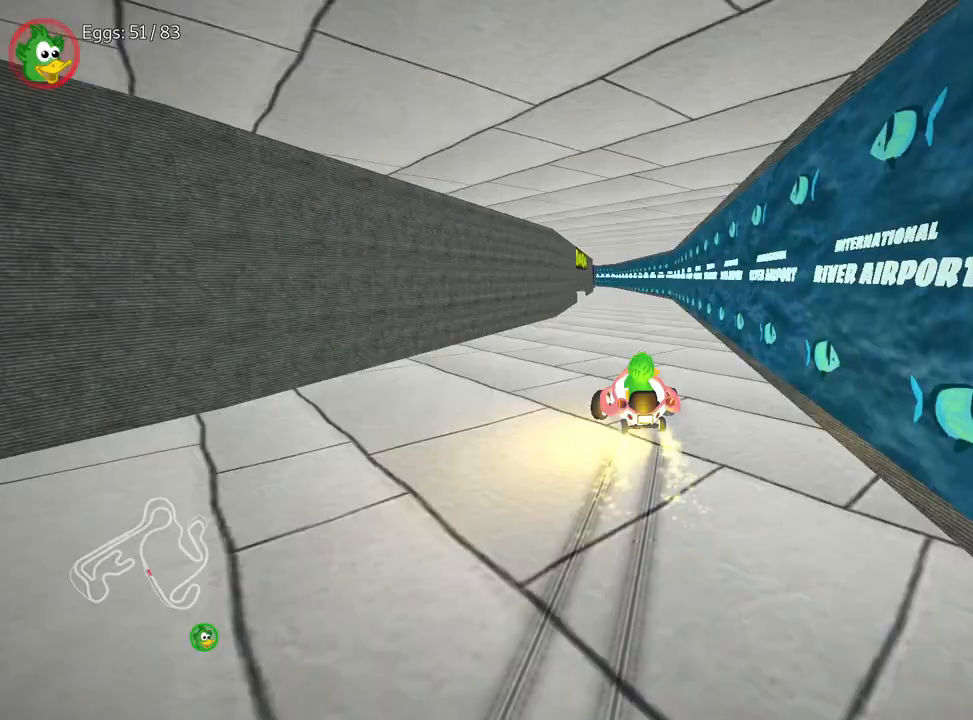
{"keys": ["nitro", "right", "up"], "events": [[300, "nitro", "down"]]}
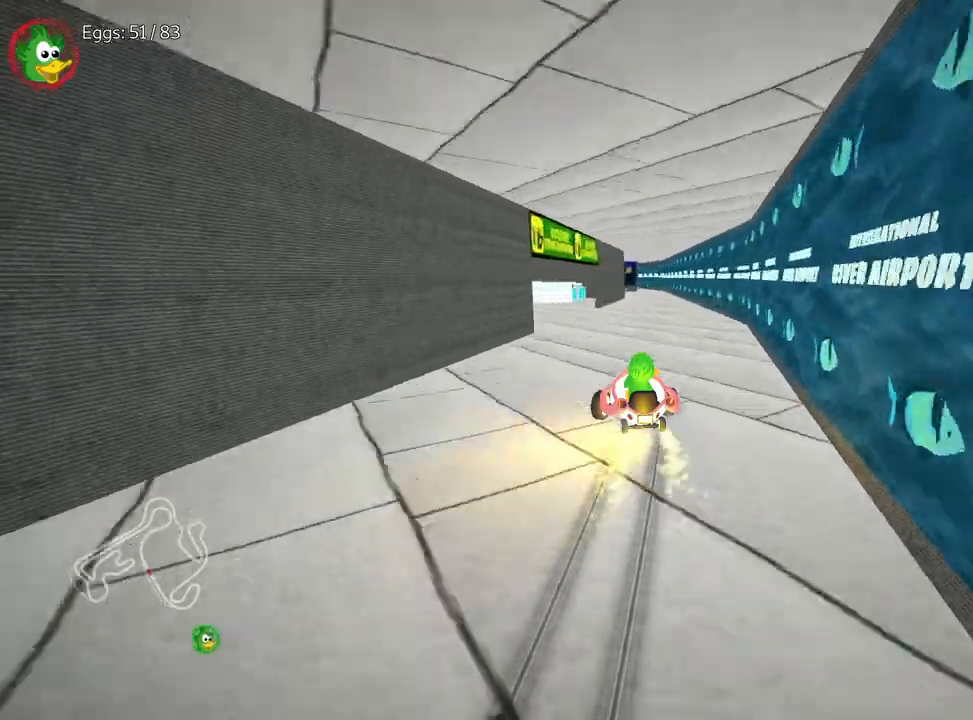
{"keys": ["up"], "events": [[133, "nitro", "up"], [417, "right", "up"]]}
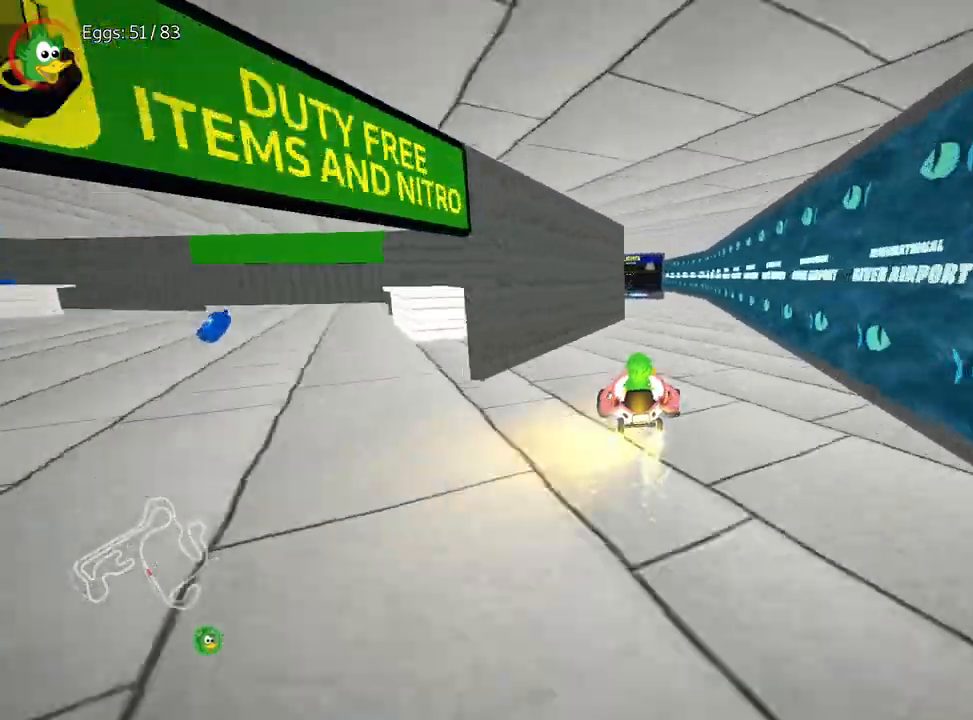
{"keys": [], "events": [[67, "up", "up"], [367, "right", "down"], [467, "right", "up"]]}
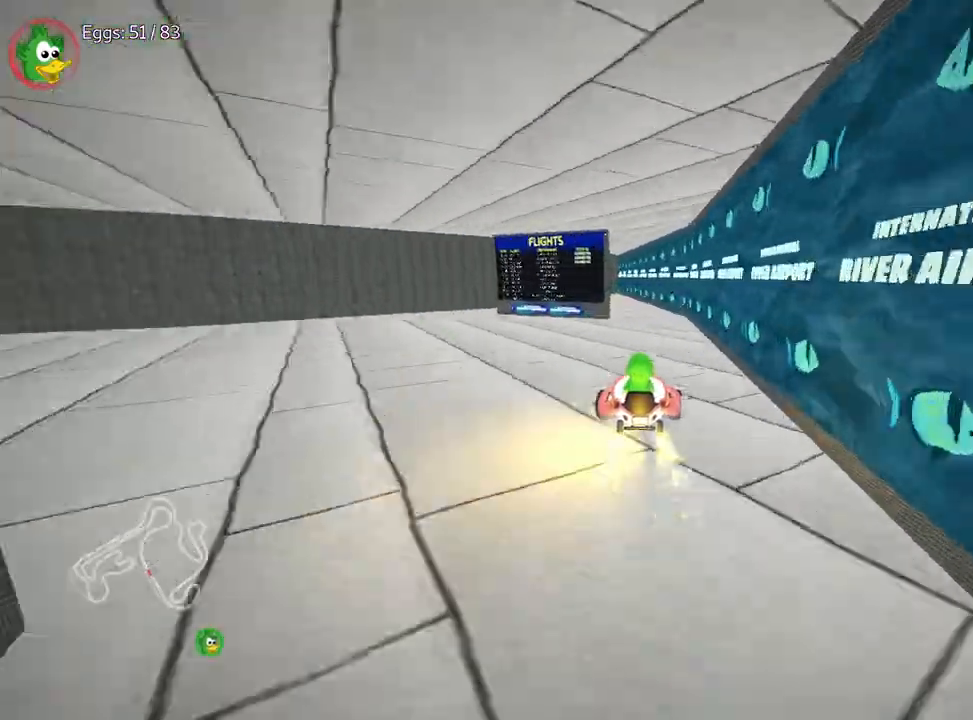
{"keys": ["down"], "events": [[150, "left", "down"], [333, "down", "down"], [383, "left", "up"]]}
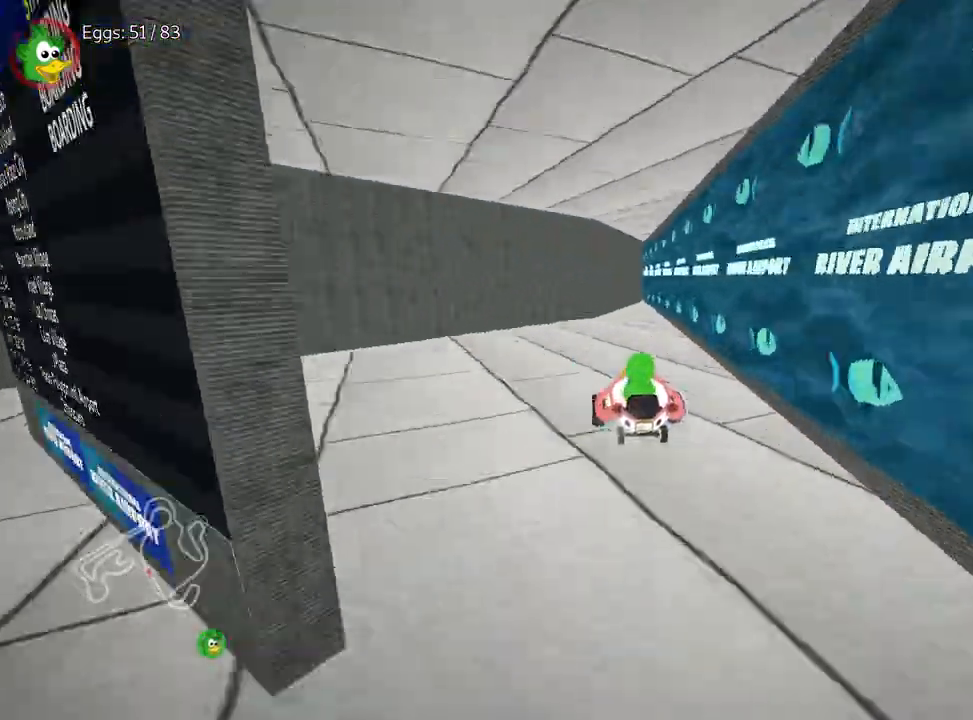
{"keys": ["down"], "events": []}
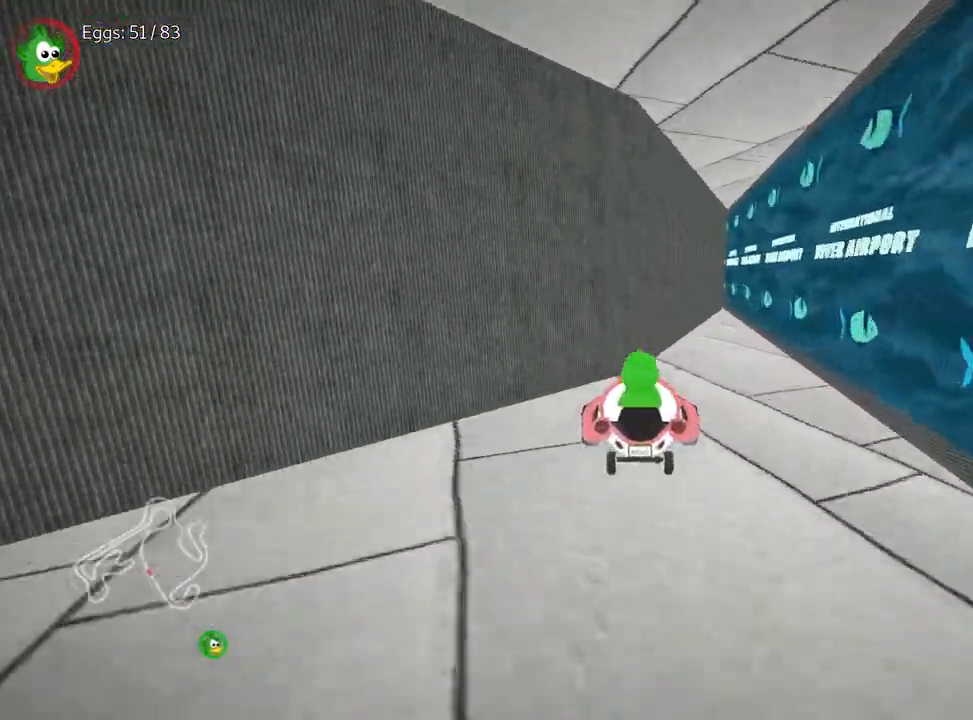
{"keys": ["down", "right"], "events": [[450, "right", "down"]]}
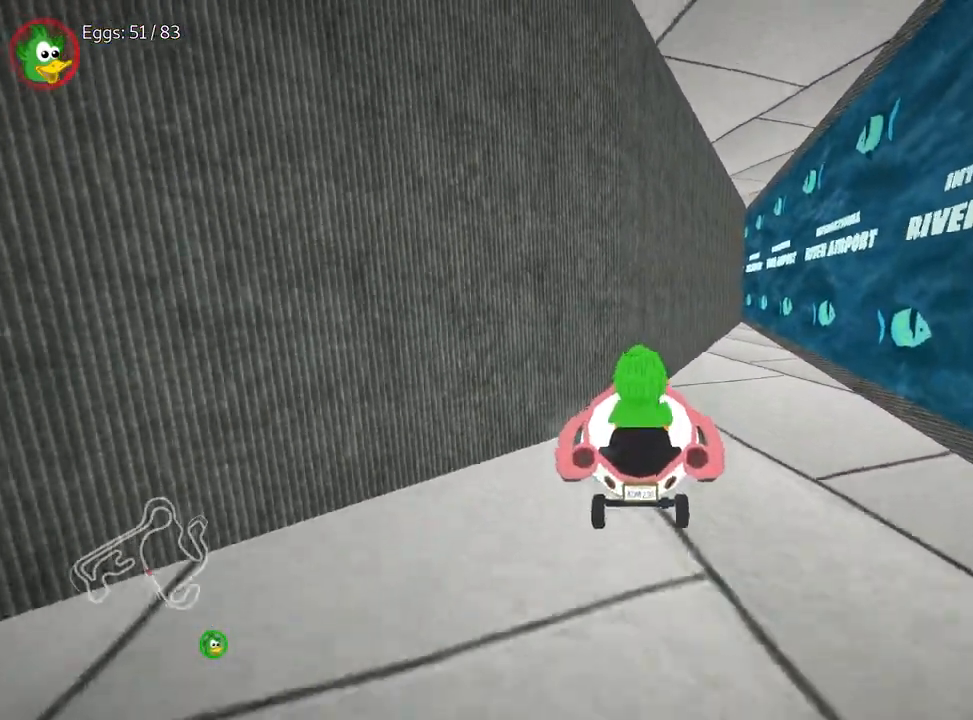
{"keys": ["left", "up"], "events": [[233, "down", "up"], [283, "up", "down"], [317, "left", "down"], [350, "right", "up"]]}
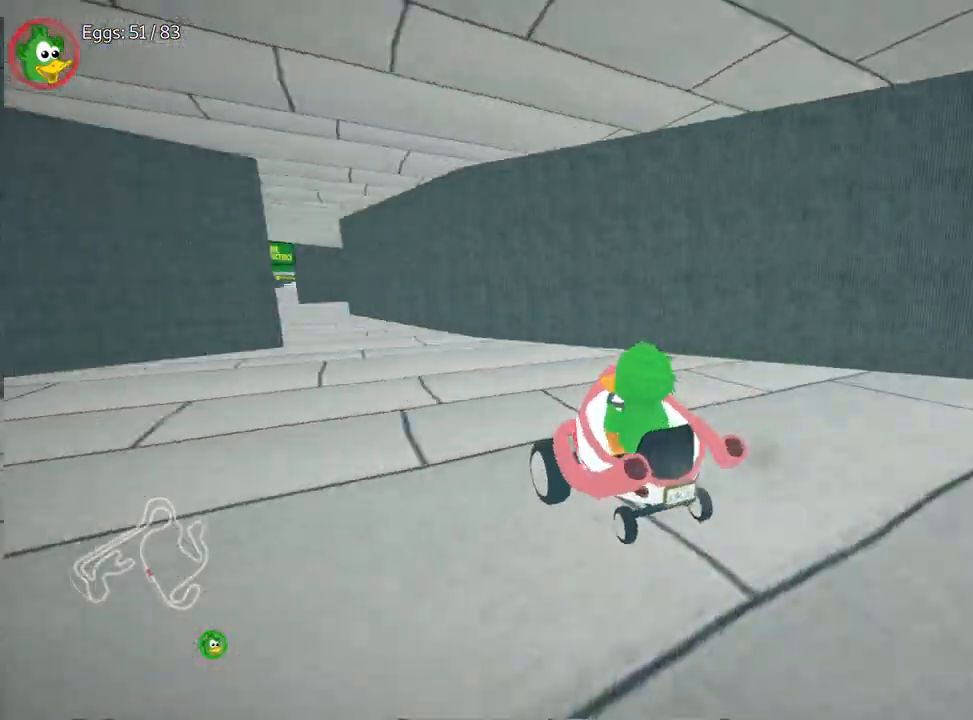
{"keys": ["right", "up"], "events": [[283, "left", "up"], [300, "right", "down"]]}
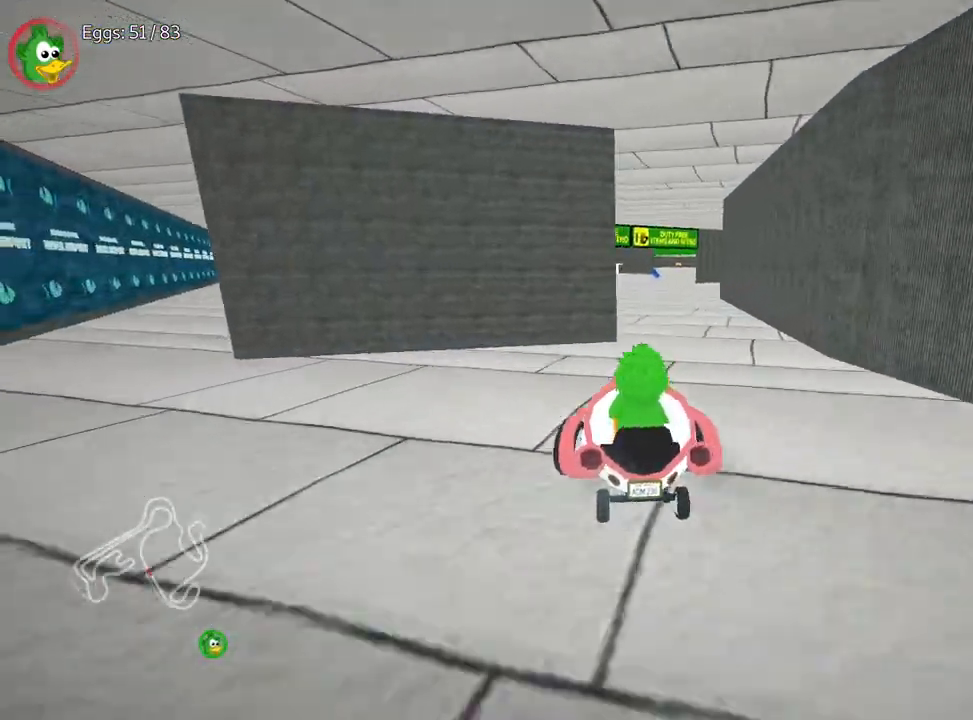
{"keys": ["left", "up"], "events": [[117, "right", "up"], [167, "left", "down"]]}
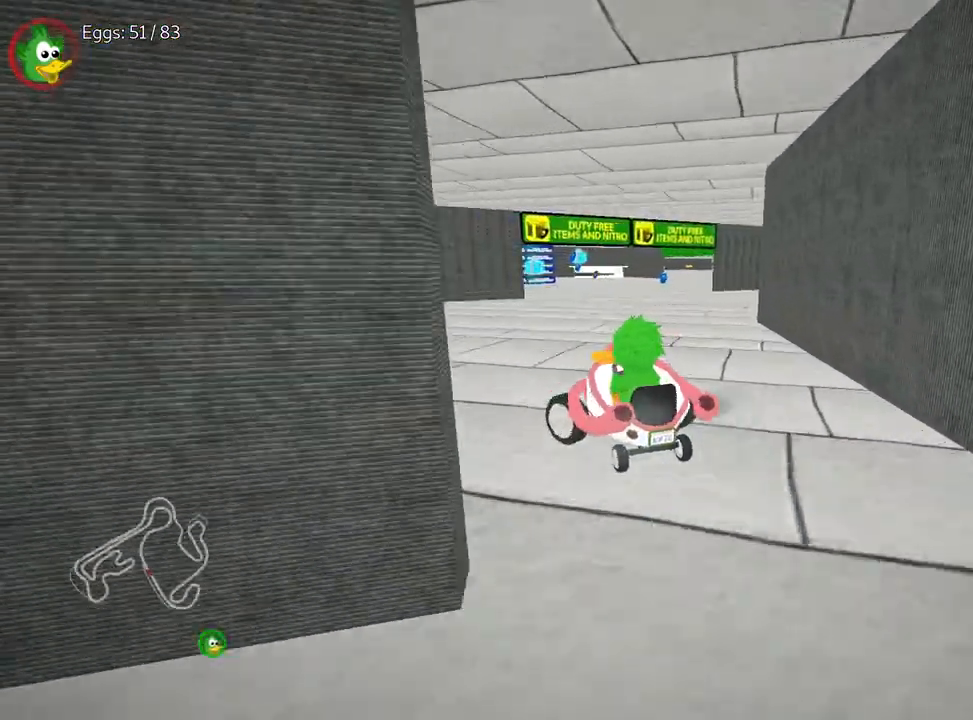
{"keys": ["up"], "events": [[483, "left", "up"]]}